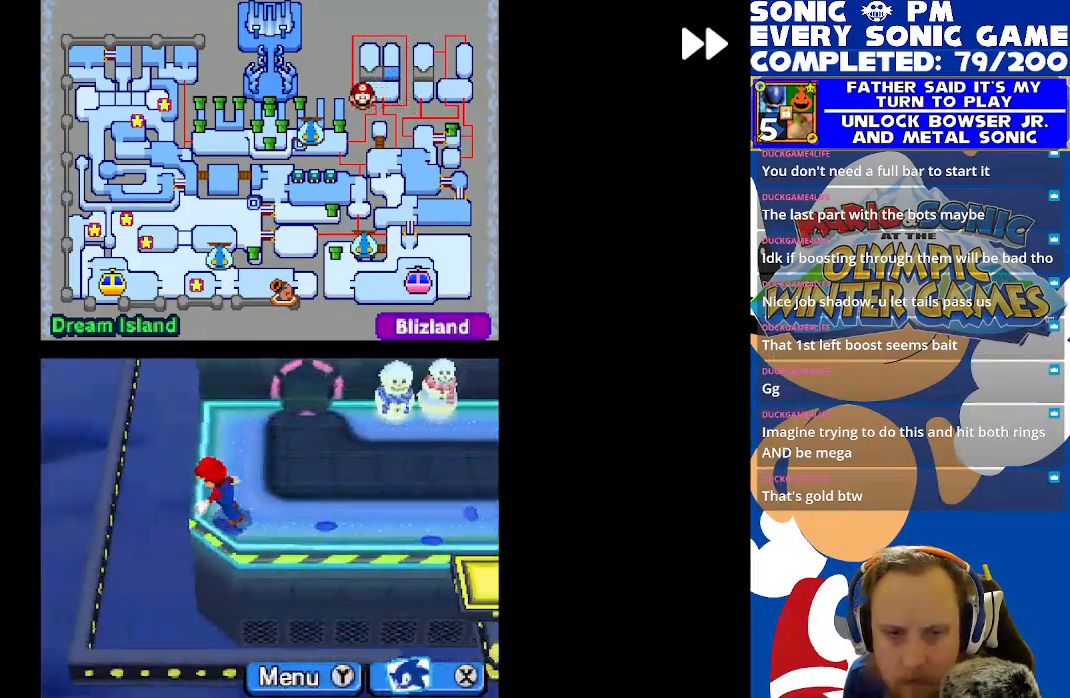
Gameplay with a controller (Xbox layout); each line is a JSON object with the inputs held at the frame after it. "events" lists button and stick changes between this image and that frame as [ms after this image, input, new state], when the widget could be followed in between. Not read: right_stick.
{"buttons": [], "left_stick": "center", "events": [[167, "DPAD_RIGHT", "down"], [217, "DPAD_UP", "up"], [300, "DPAD_RIGHT", "up"], [350, "DPAD_UP", "down"], [350, "R2", "up"], [400, "DPAD_UP", "up"], [433, "Y", "down"], [483, "Y", "up"]]}
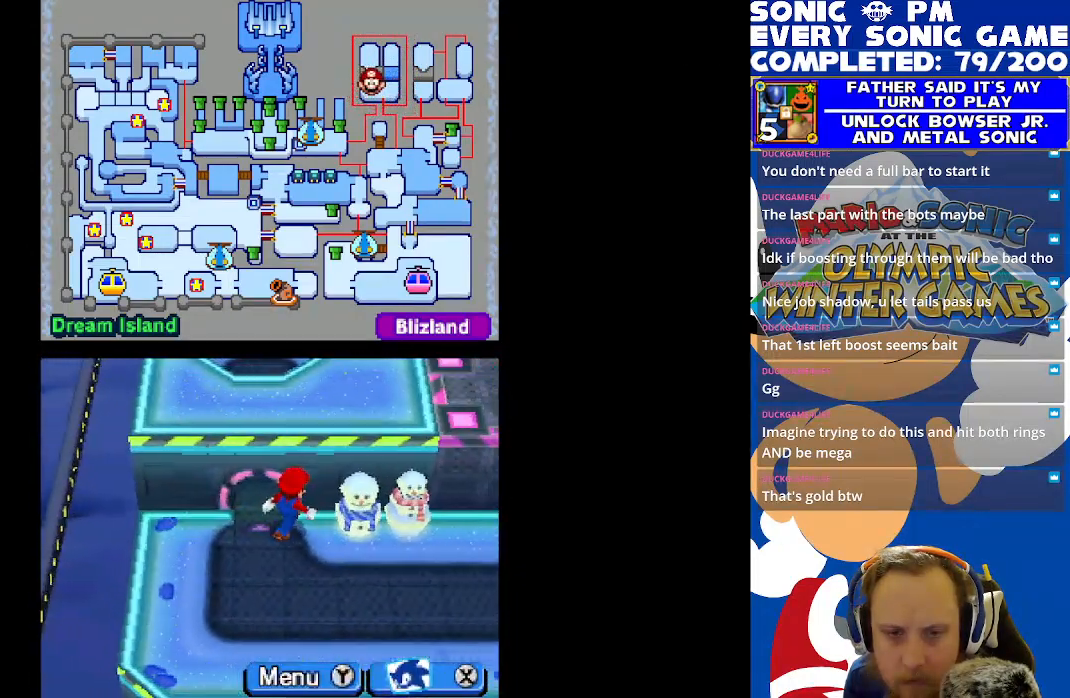
{"buttons": ["R2"], "left_stick": "center", "events": [[83, "R2", "down"]]}
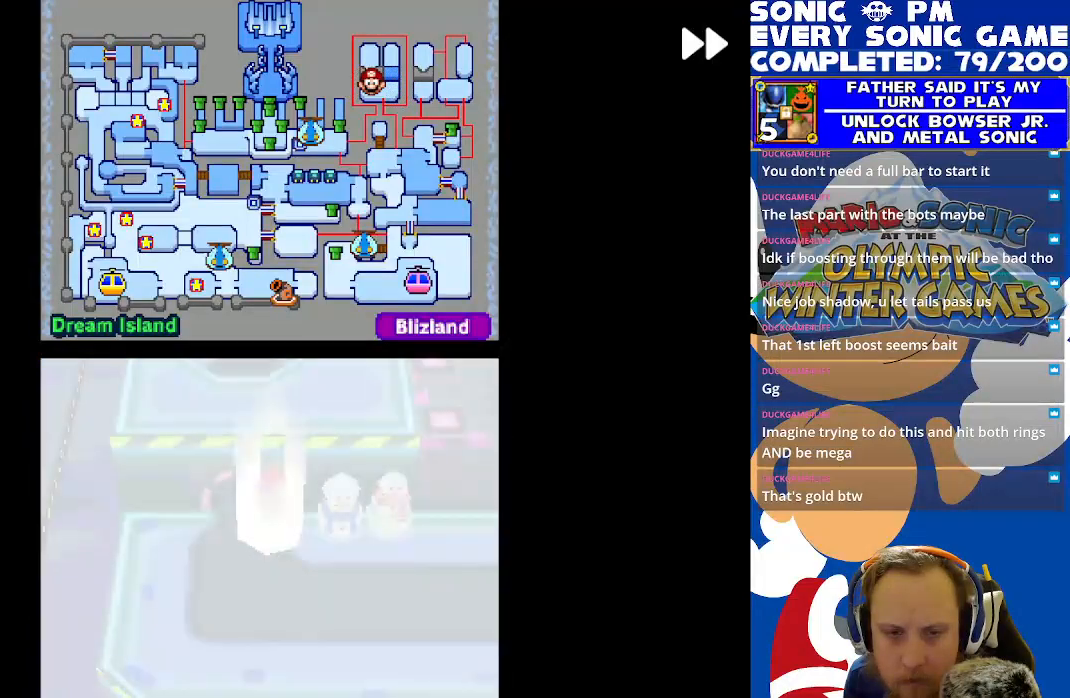
{"buttons": ["R2"], "left_stick": "center", "events": [[67, "DPAD_LEFT", "down"], [117, "DPAD_UP", "down"], [167, "DPAD_LEFT", "up"], [200, "B", "down"], [300, "B", "up"], [367, "B", "down"], [367, "DPAD_UP", "up"], [450, "B", "up"]]}
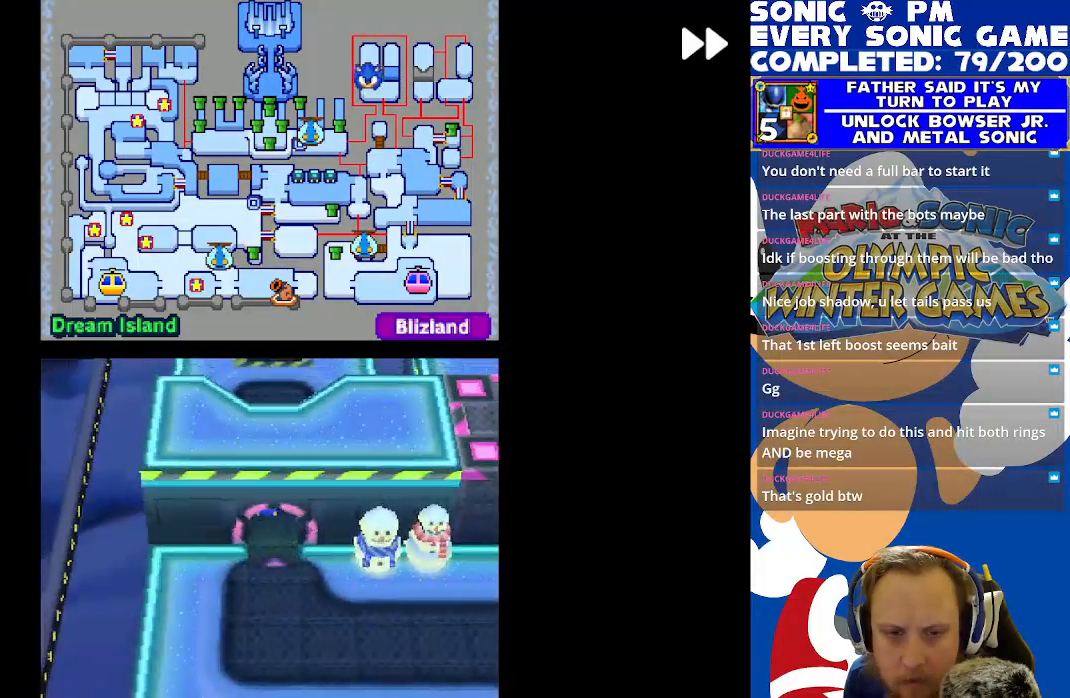
{"buttons": ["R2"], "left_stick": "center", "events": []}
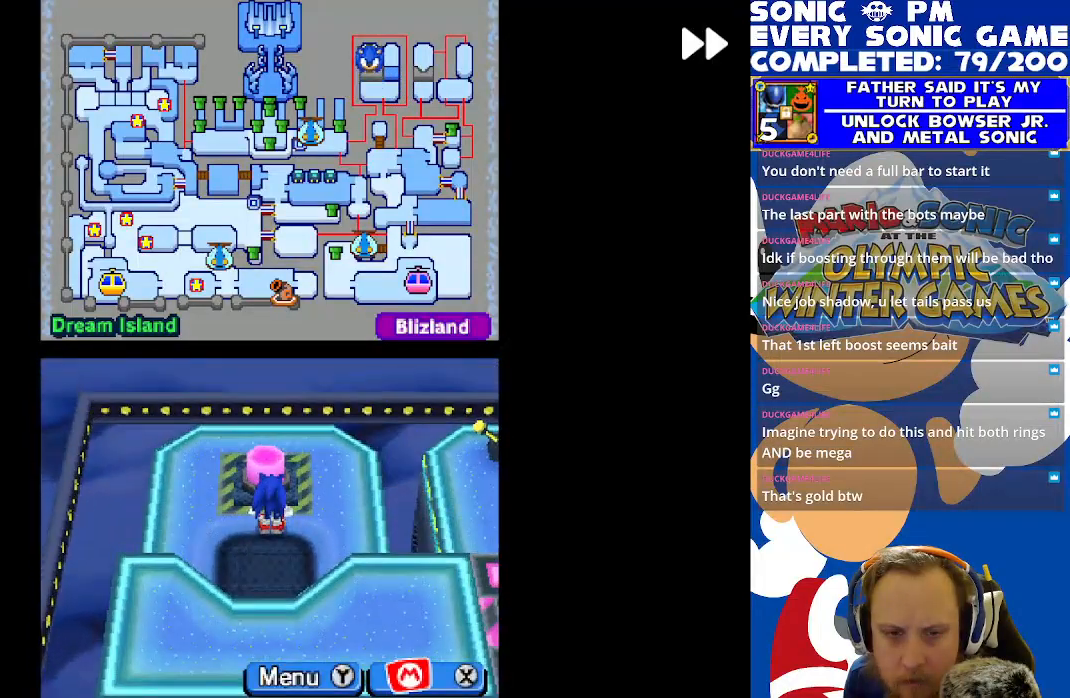
{"buttons": ["B"], "left_stick": "center", "events": [[33, "DPAD_RIGHT", "down"], [133, "DPAD_RIGHT", "up"], [133, "R2", "up"], [167, "DPAD_UP", "down"], [200, "DPAD_LEFT", "down"], [300, "B", "down"], [317, "DPAD_LEFT", "up"], [367, "DPAD_UP", "up"], [383, "B", "up"], [467, "B", "down"]]}
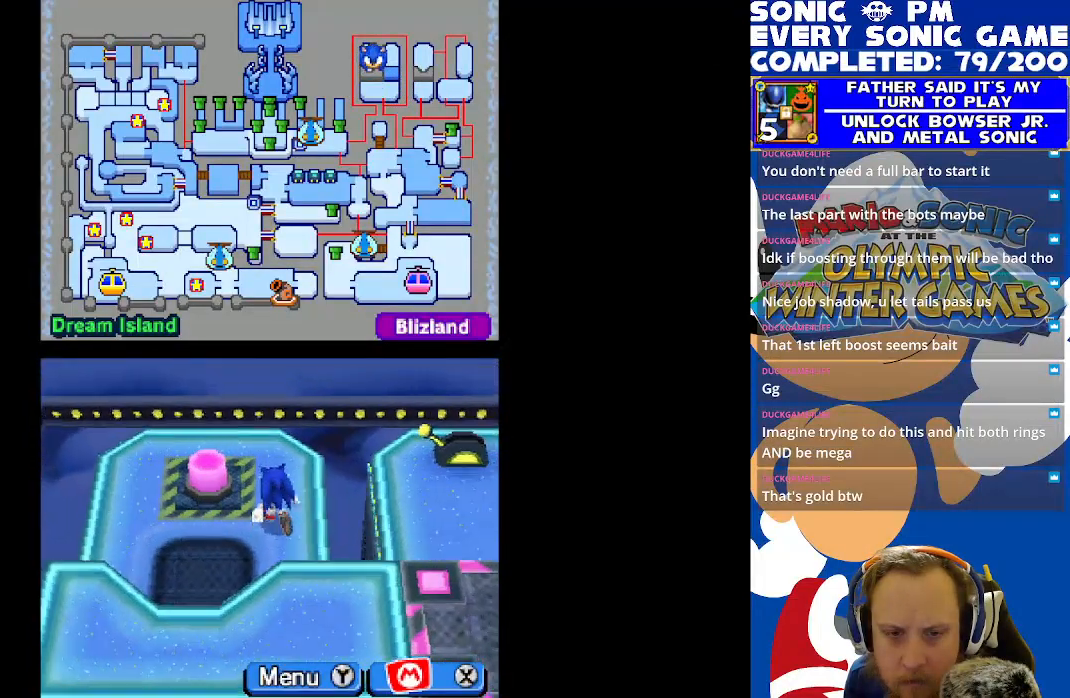
{"buttons": ["B"], "left_stick": "center", "events": [[50, "B", "up"], [133, "B", "down"], [217, "B", "up"], [217, "DPAD_LEFT", "down"], [317, "B", "down"], [367, "DPAD_LEFT", "up"], [417, "B", "up"], [467, "B", "down"]]}
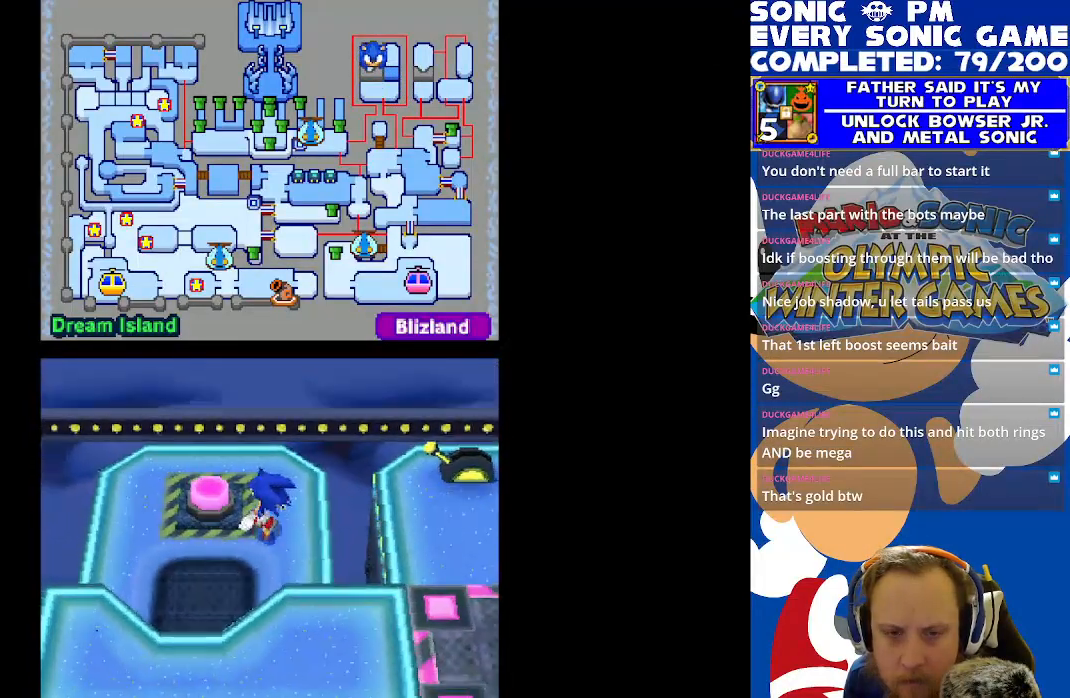
{"buttons": ["R2"], "left_stick": "center", "events": [[50, "B", "up"], [133, "B", "down"], [183, "B", "up"], [183, "R2", "down"]]}
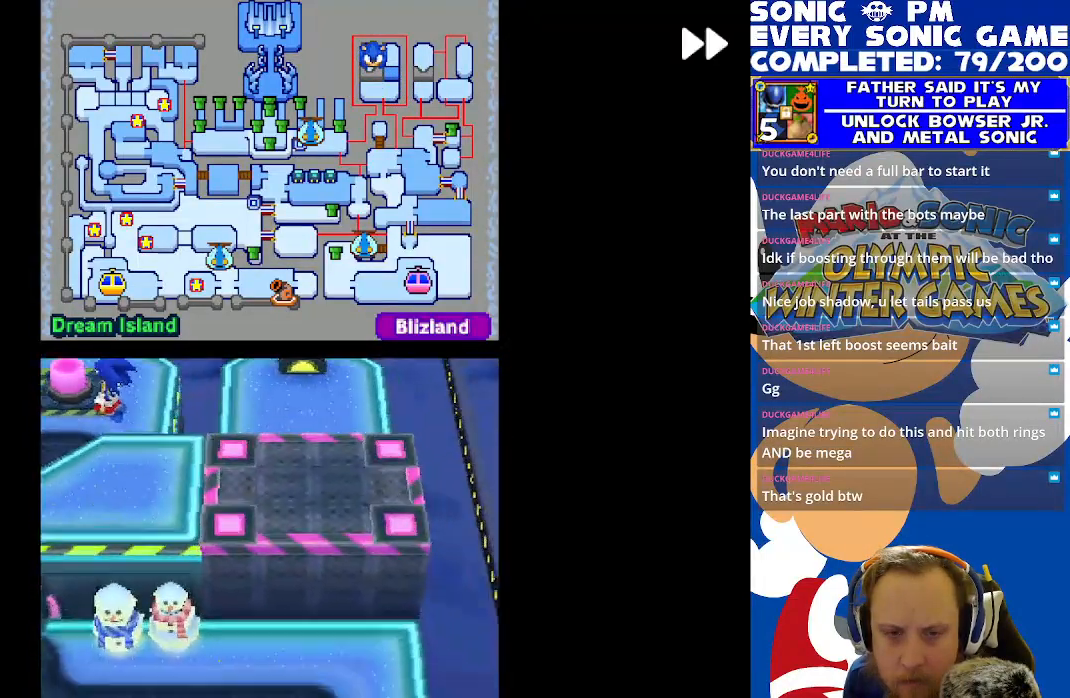
{"buttons": ["R2"], "left_stick": "center", "events": []}
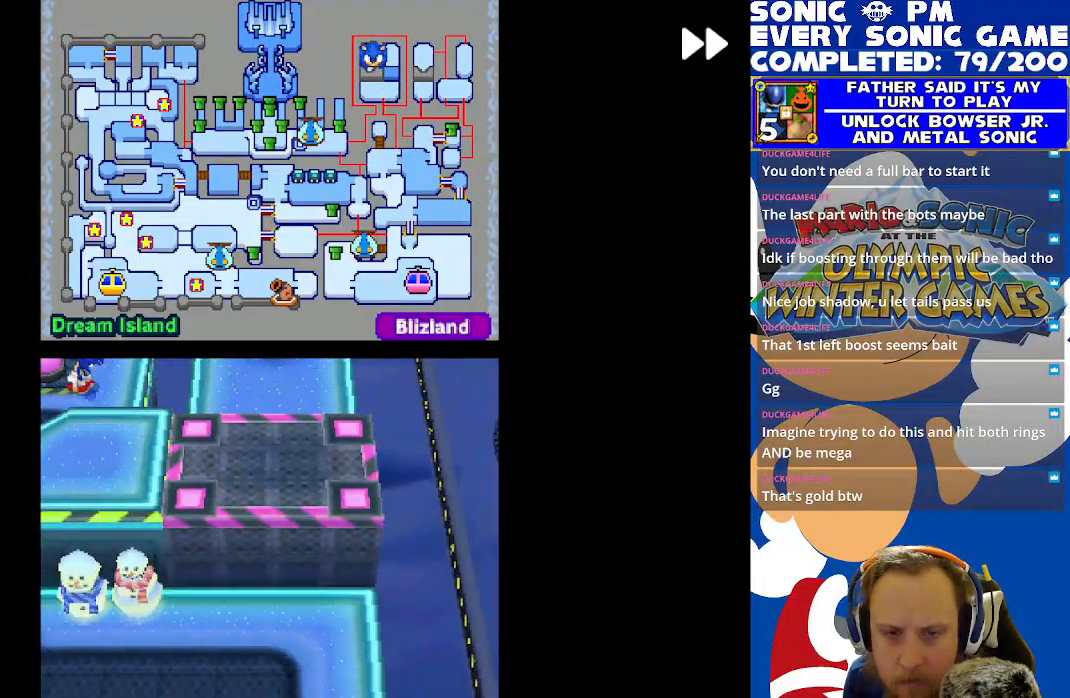
{"buttons": ["R2"], "left_stick": "center", "events": []}
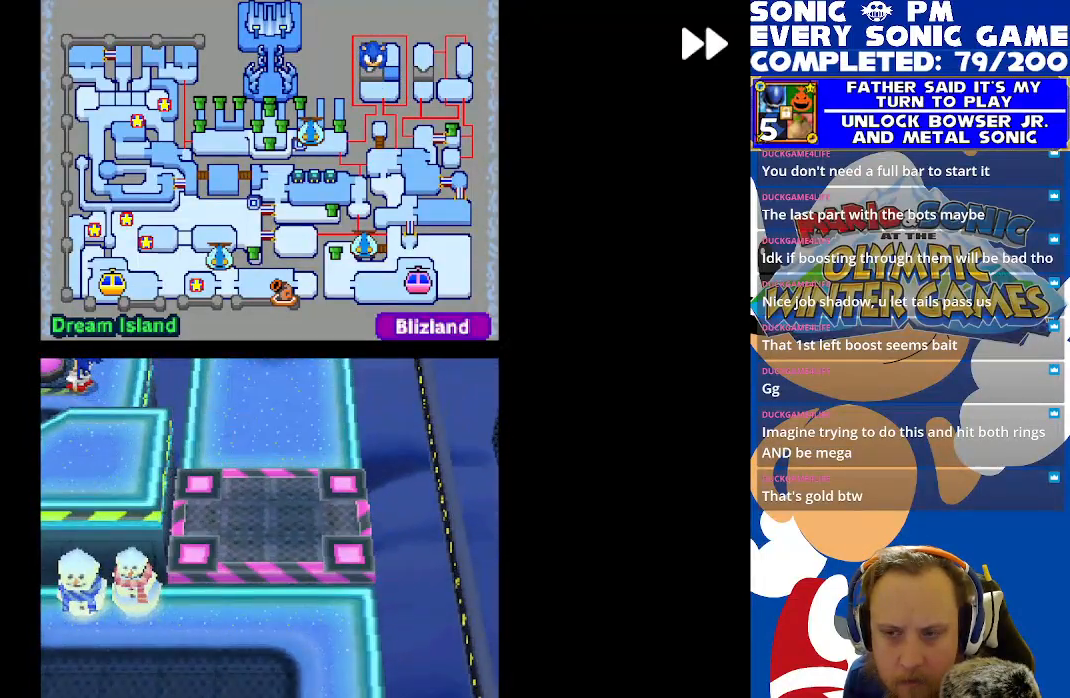
{"buttons": ["R2", "DPAD_DOWN"], "left_stick": "center", "events": [[483, "DPAD_DOWN", "down"]]}
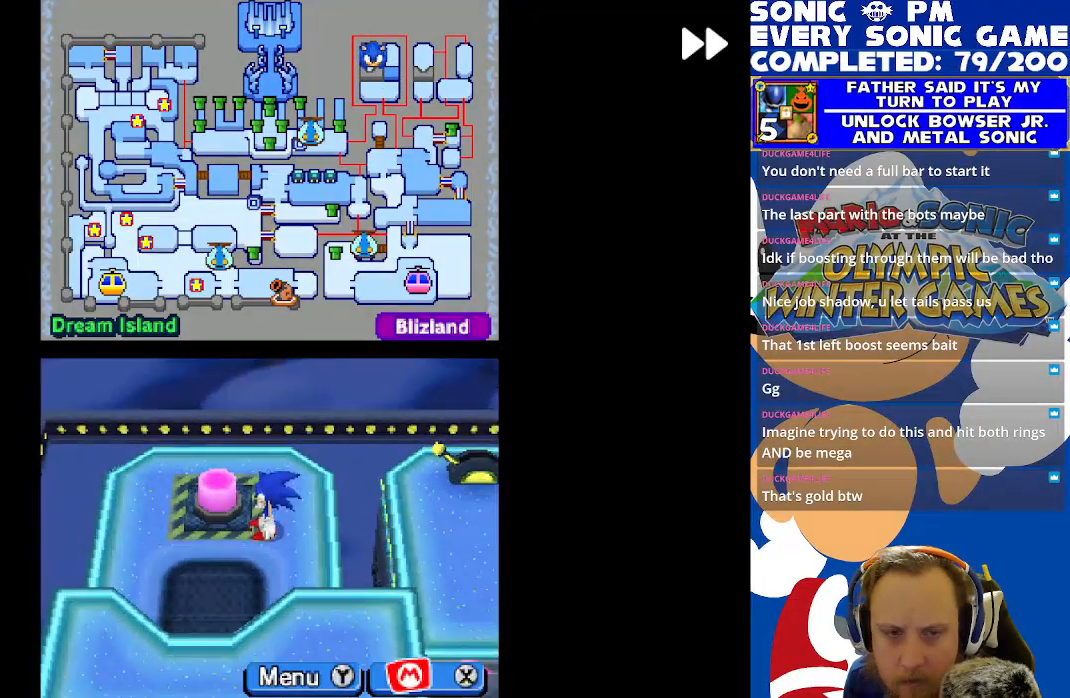
{"buttons": ["B", "R2"], "left_stick": "center", "events": [[133, "DPAD_DOWN", "up"], [133, "DPAD_LEFT", "down"], [250, "DPAD_LEFT", "up"], [267, "DPAD_DOWN", "down"], [350, "B", "down"], [433, "B", "up"], [450, "DPAD_DOWN", "up"], [500, "B", "down"]]}
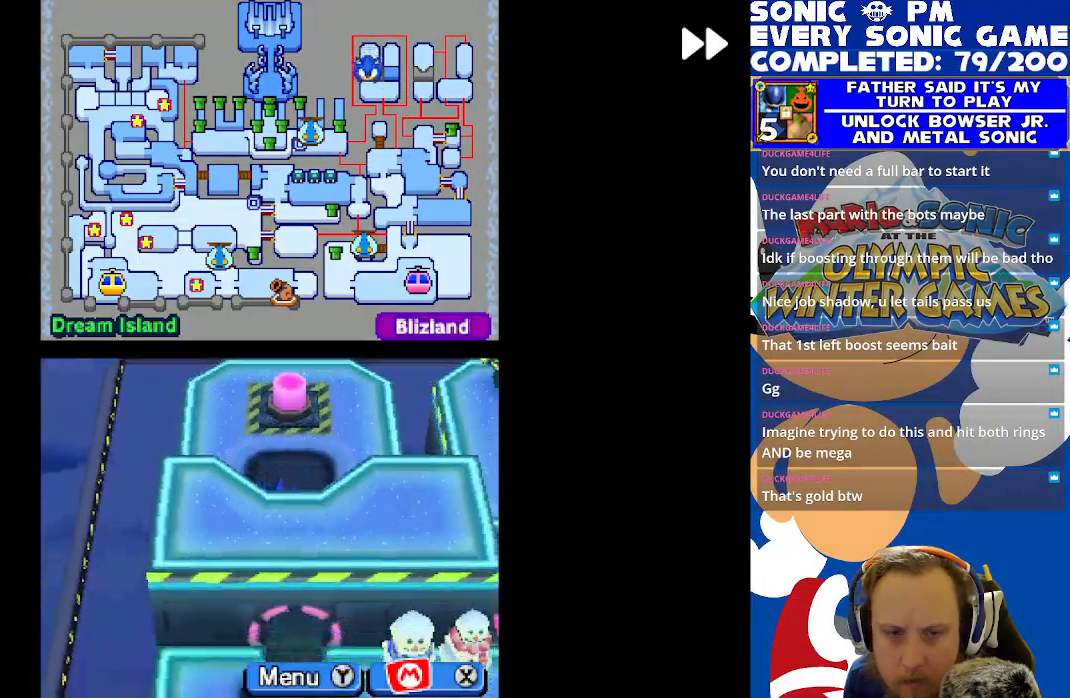
{"buttons": ["R2"], "left_stick": "center", "events": [[83, "B", "up"]]}
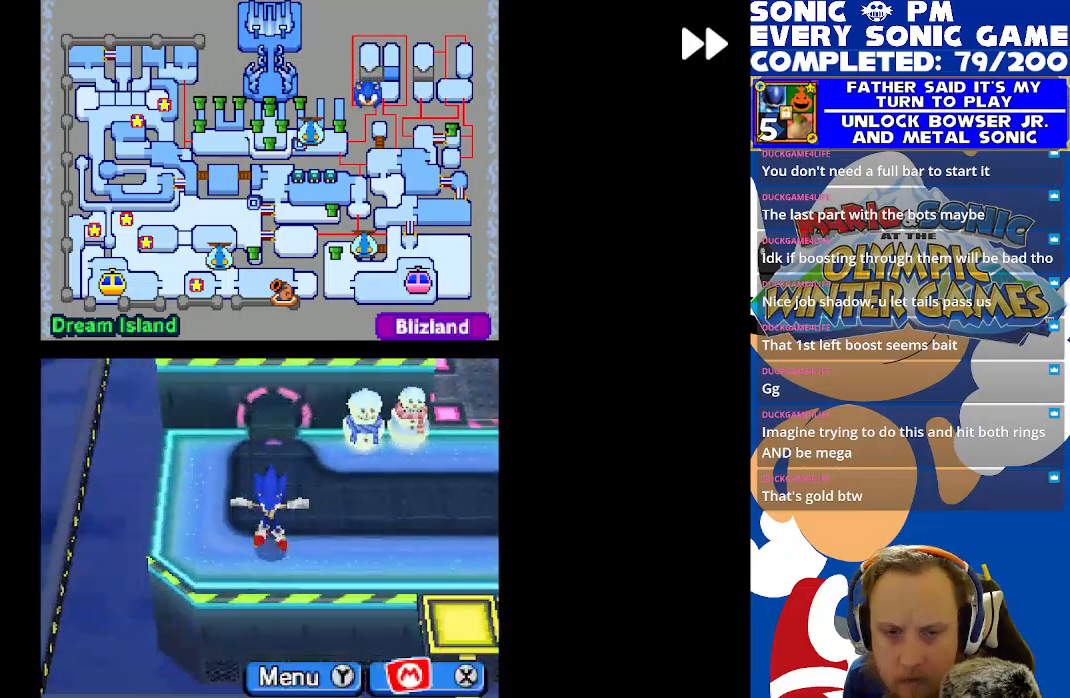
{"buttons": ["R2", "DPAD_UP"], "left_stick": "center", "events": [[50, "DPAD_RIGHT", "down"], [300, "DPAD_UP", "down"], [483, "DPAD_RIGHT", "up"]]}
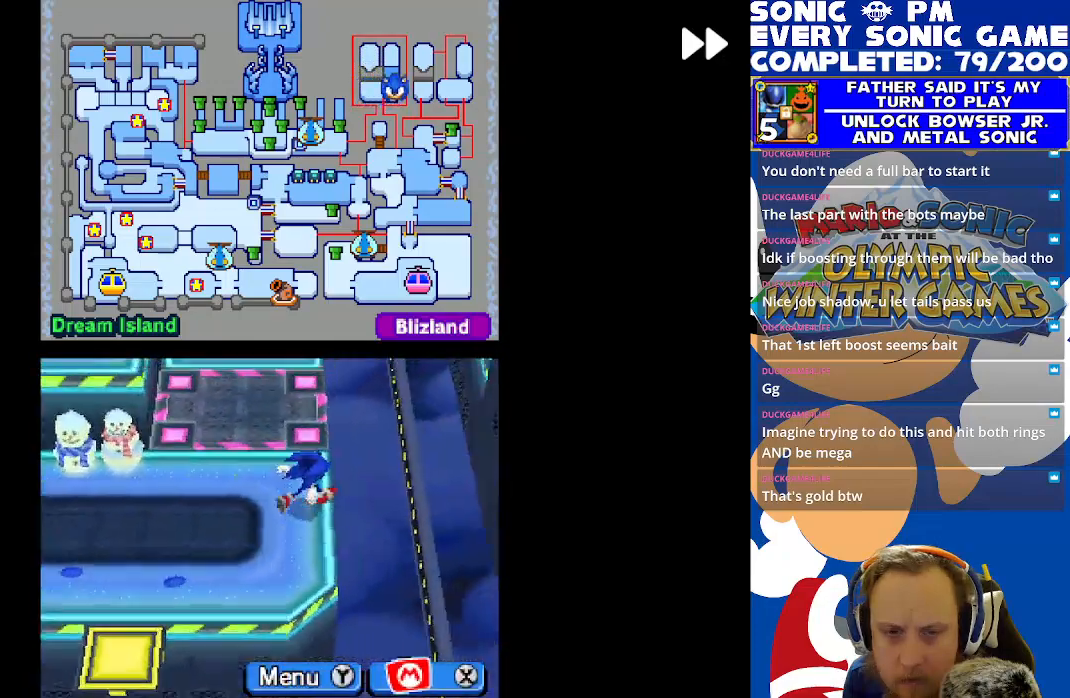
{"buttons": ["R2"], "left_stick": "center", "events": [[150, "DPAD_LEFT", "down"], [250, "DPAD_LEFT", "up"], [367, "B", "down"], [433, "DPAD_UP", "up"], [450, "B", "up"]]}
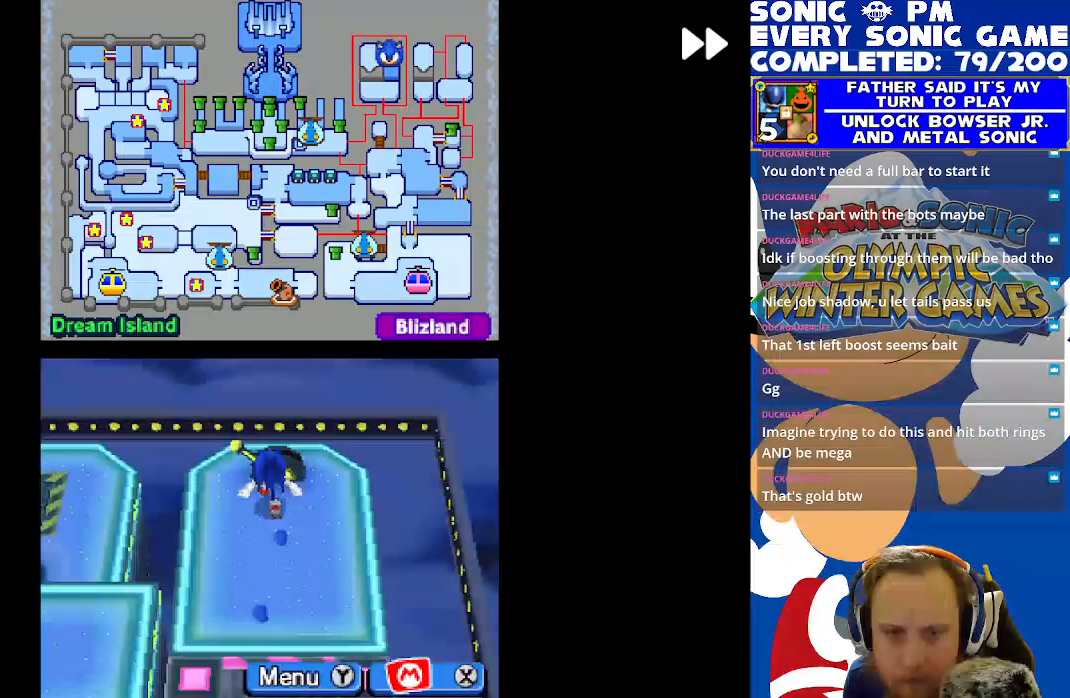
{"buttons": ["R2"], "left_stick": "center", "events": [[17, "B", "down"], [67, "DPAD_UP", "down"], [117, "B", "up"], [167, "B", "down"], [167, "DPAD_UP", "up"], [267, "B", "up"]]}
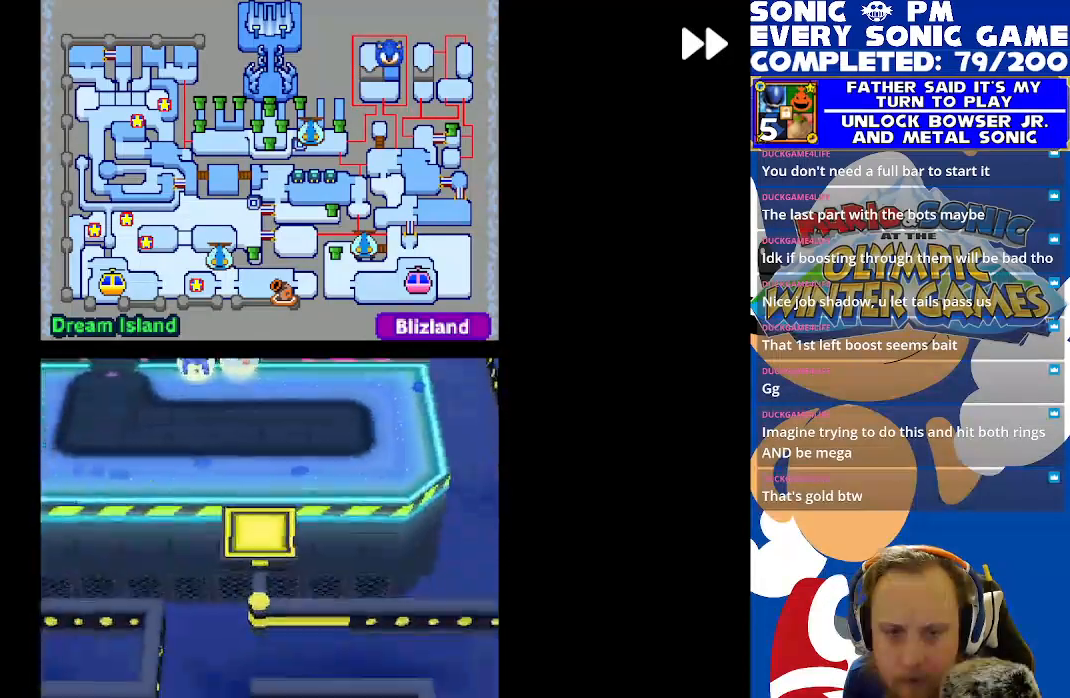
{"buttons": ["R2"], "left_stick": "center", "events": []}
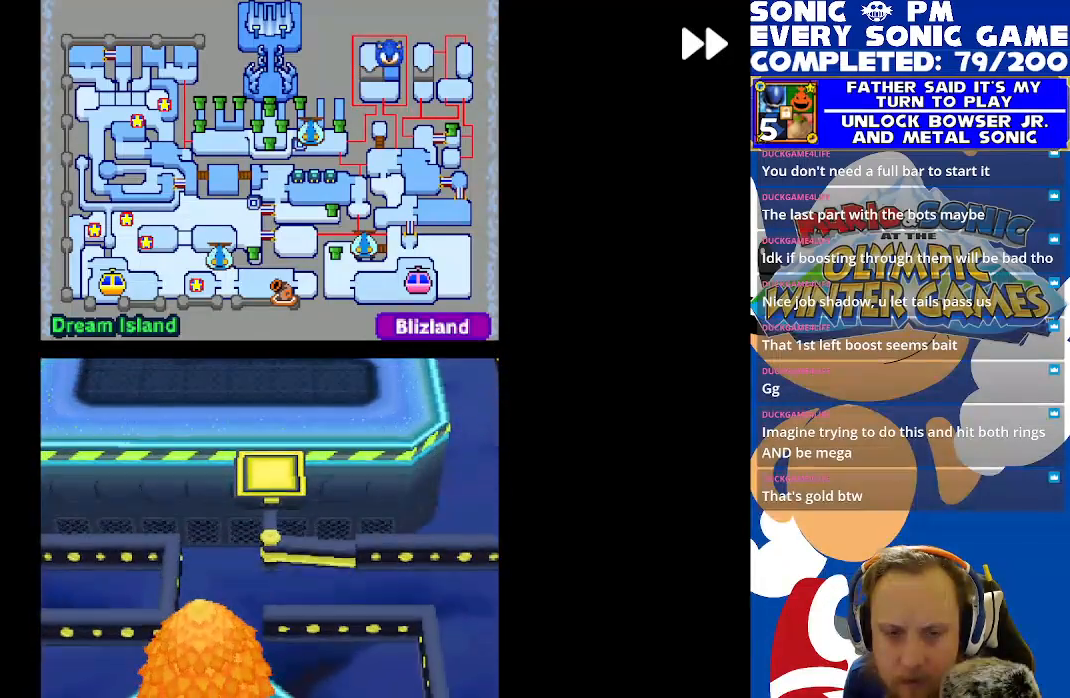
{"buttons": ["R2", "DPAD_DOWN"], "left_stick": "center", "events": [[383, "DPAD_DOWN", "down"]]}
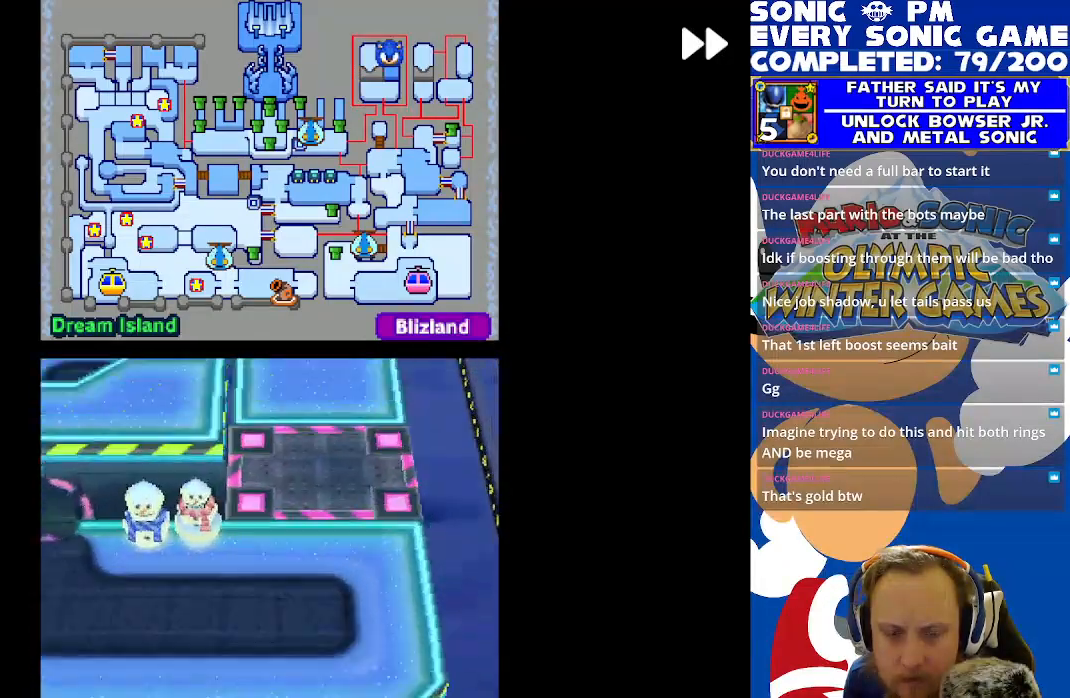
{"buttons": ["R2", "DPAD_DOWN"], "left_stick": "center", "events": []}
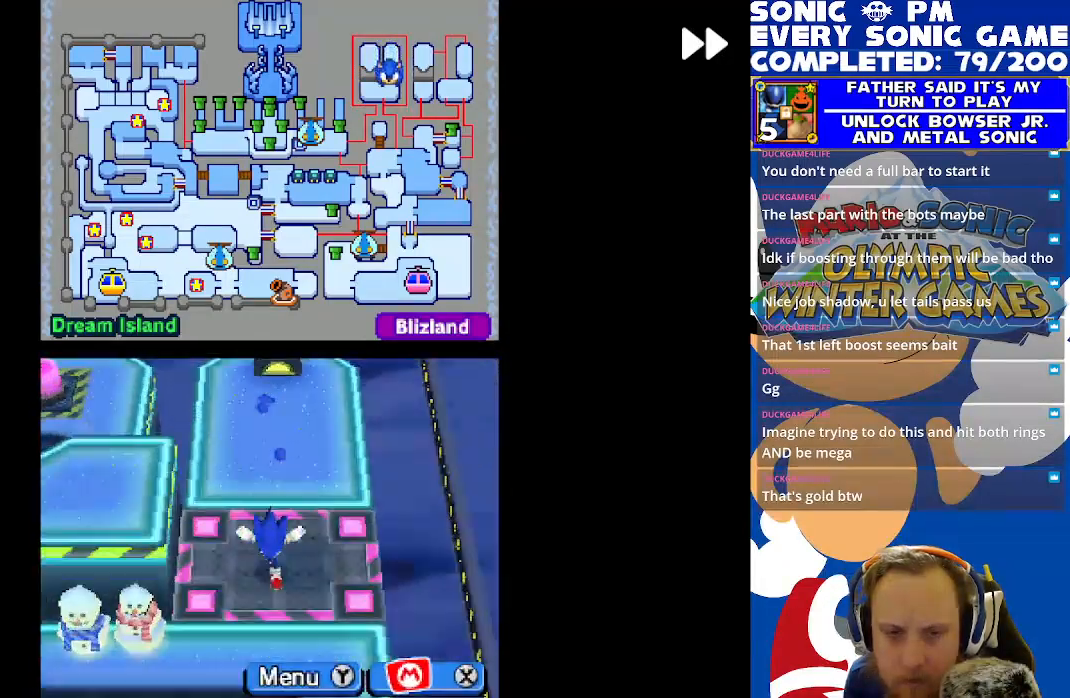
{"buttons": ["R2", "DPAD_DOWN"], "left_stick": "center", "events": [[150, "DPAD_DOWN", "up"], [150, "DPAD_LEFT", "down"], [250, "DPAD_DOWN", "down"], [250, "DPAD_LEFT", "up"]]}
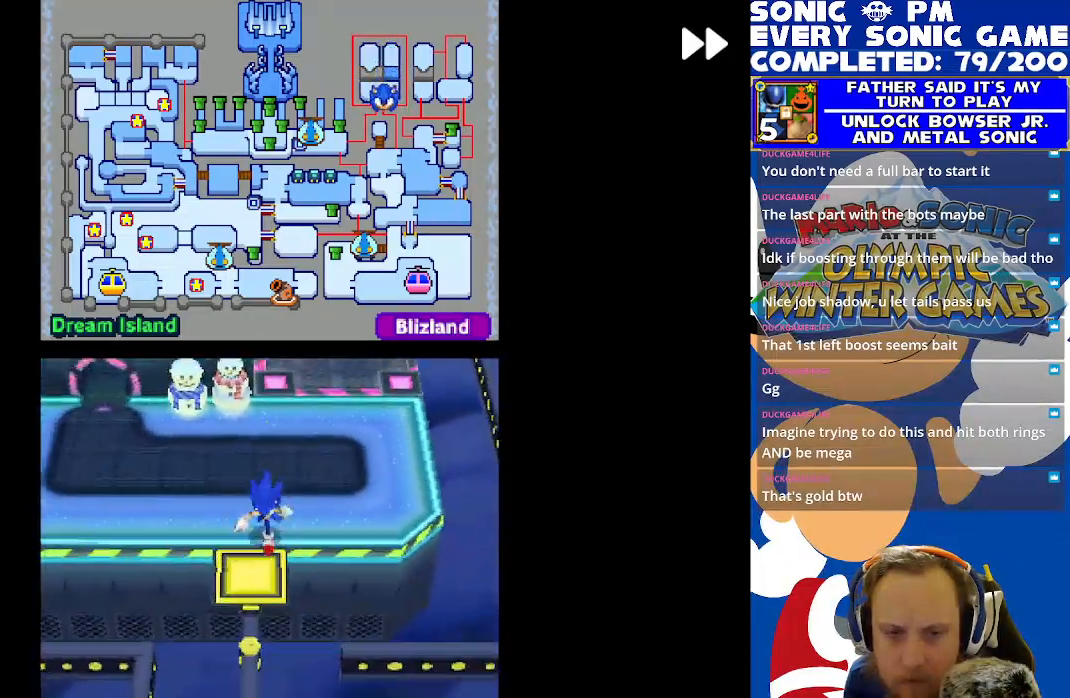
{"buttons": ["R2"], "left_stick": "center", "events": [[50, "DPAD_DOWN", "up"]]}
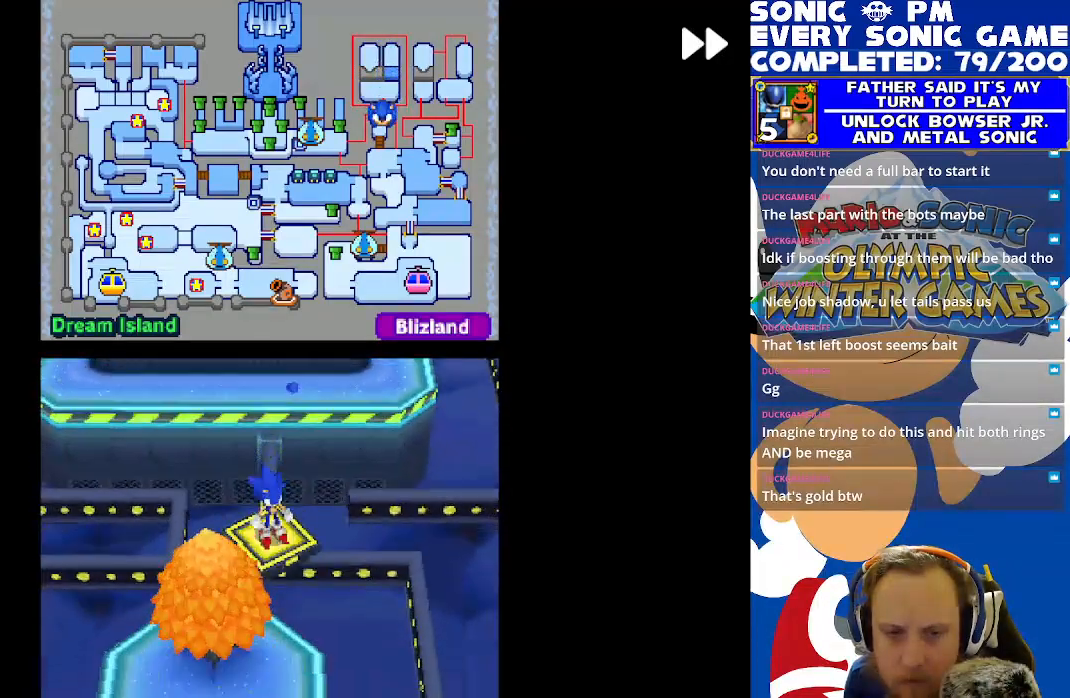
{"buttons": ["R2"], "left_stick": "center", "events": []}
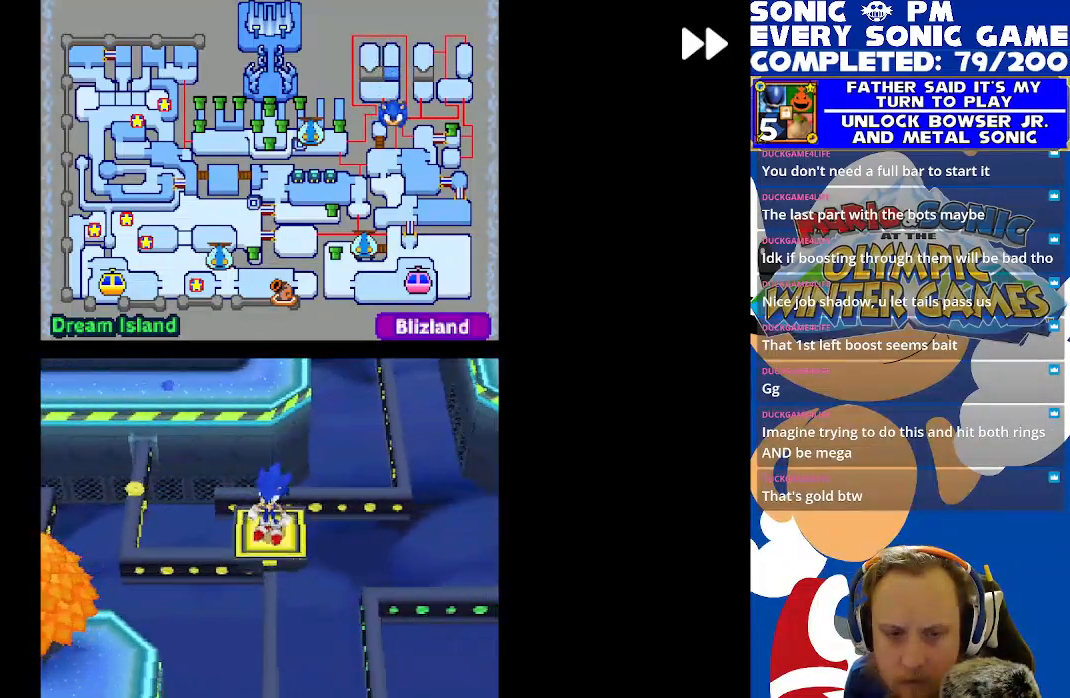
{"buttons": ["R2"], "left_stick": "center", "events": []}
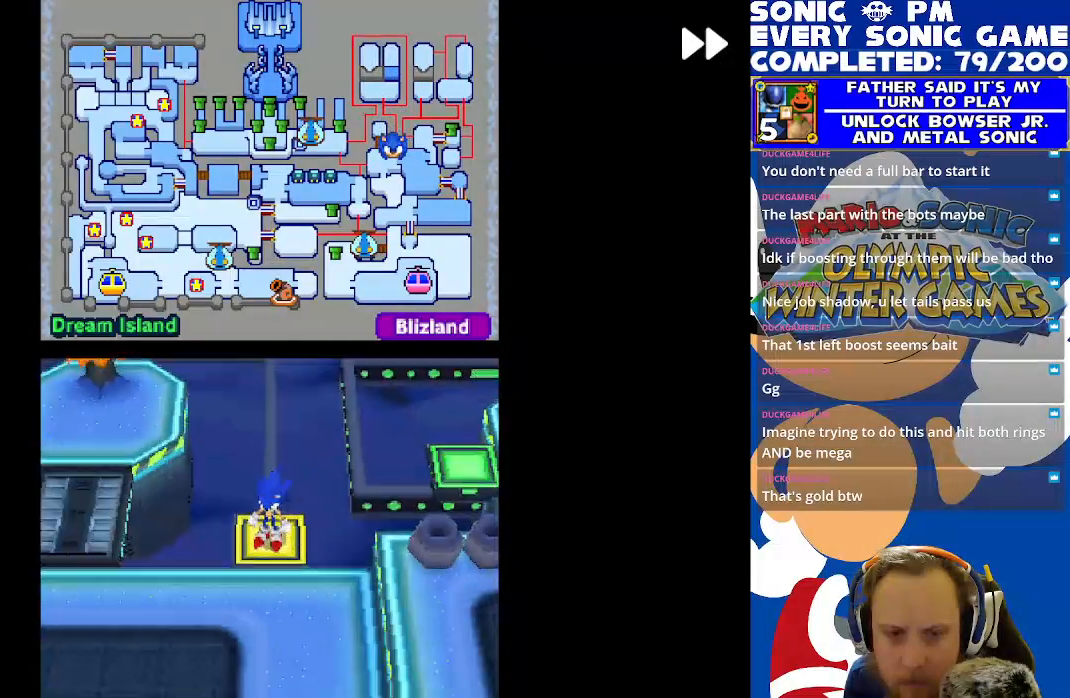
{"buttons": ["R2", "DPAD_LEFT"], "left_stick": "center", "events": [[467, "DPAD_LEFT", "down"]]}
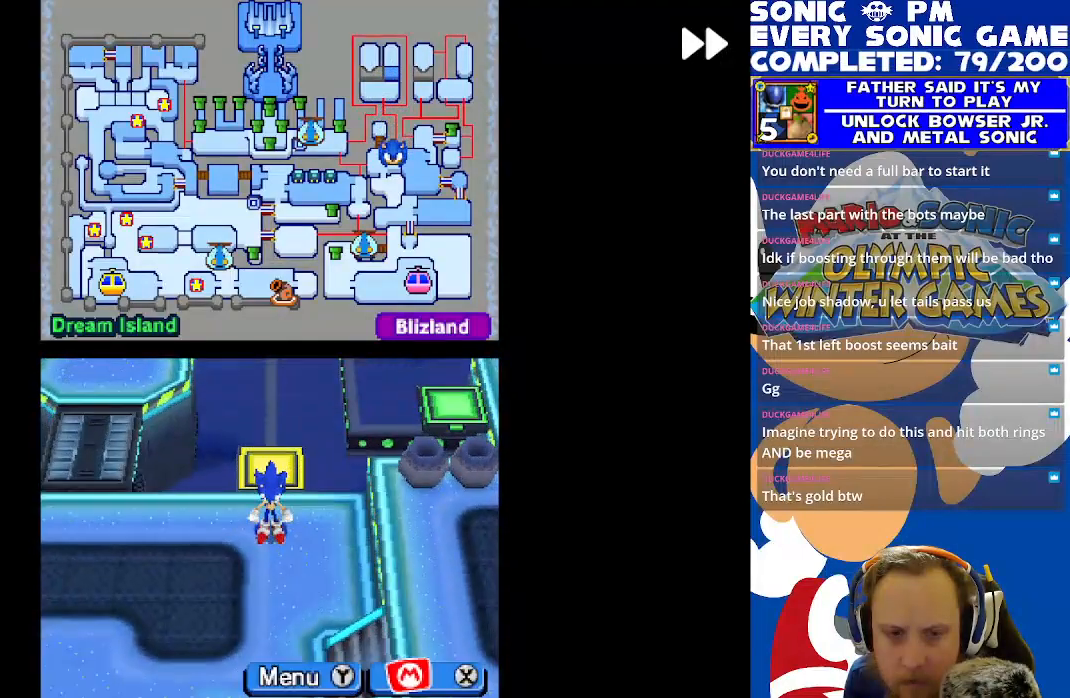
{"buttons": ["R2", "DPAD_DOWN", "DPAD_RIGHT"], "left_stick": "center", "events": [[217, "DPAD_DOWN", "down"], [217, "DPAD_LEFT", "up"], [450, "DPAD_RIGHT", "down"]]}
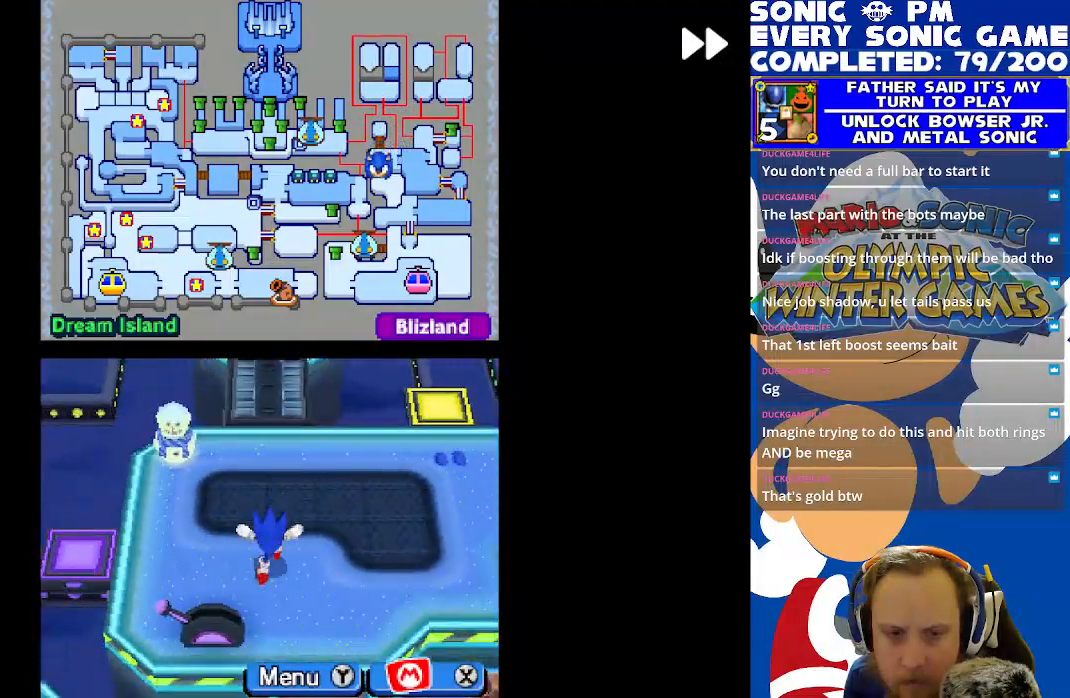
{"buttons": ["R2", "DPAD_LEFT"], "left_stick": "center", "events": [[33, "DPAD_DOWN", "up"], [183, "DPAD_UP", "down"], [217, "DPAD_RIGHT", "up"], [267, "DPAD_LEFT", "down"], [283, "DPAD_UP", "up"]]}
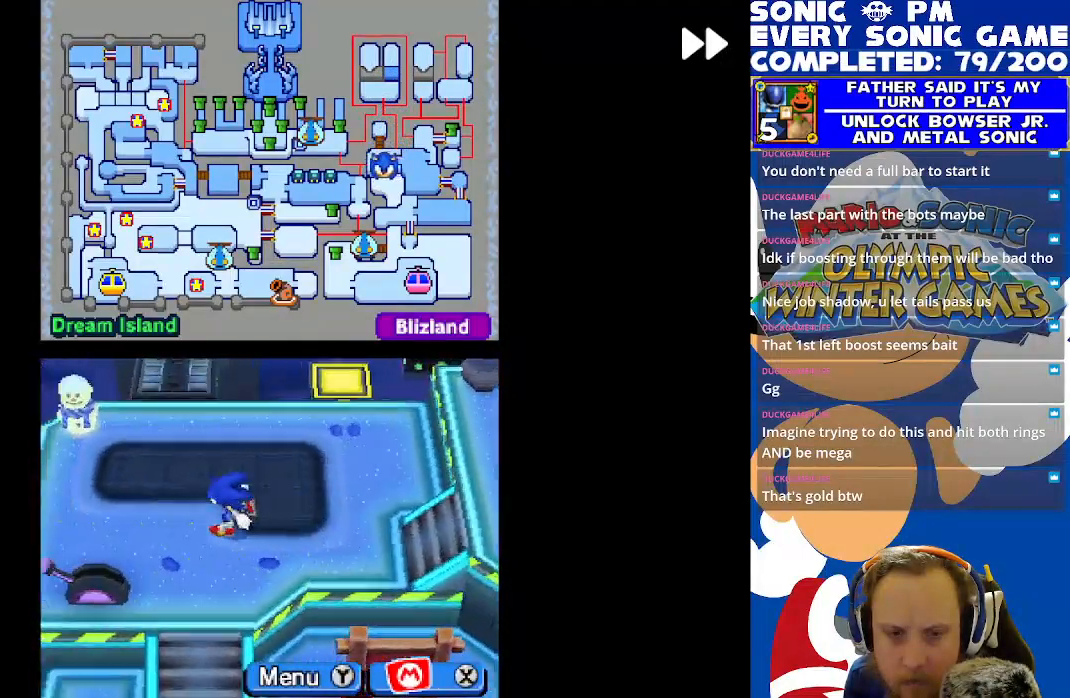
{"buttons": ["R2", "DPAD_RIGHT"], "left_stick": "center", "events": [[183, "DPAD_LEFT", "up"], [267, "DPAD_RIGHT", "down"]]}
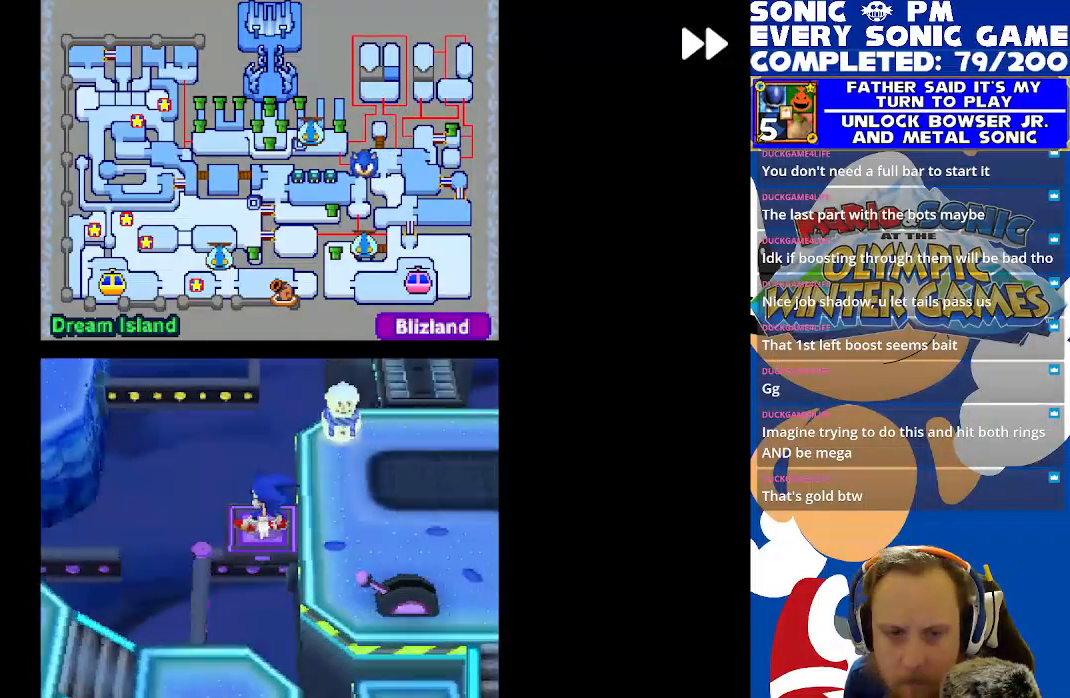
{"buttons": ["R2"], "left_stick": "center", "events": [[17, "DPAD_RIGHT", "up"], [83, "DPAD_UP", "down"], [333, "DPAD_UP", "up"]]}